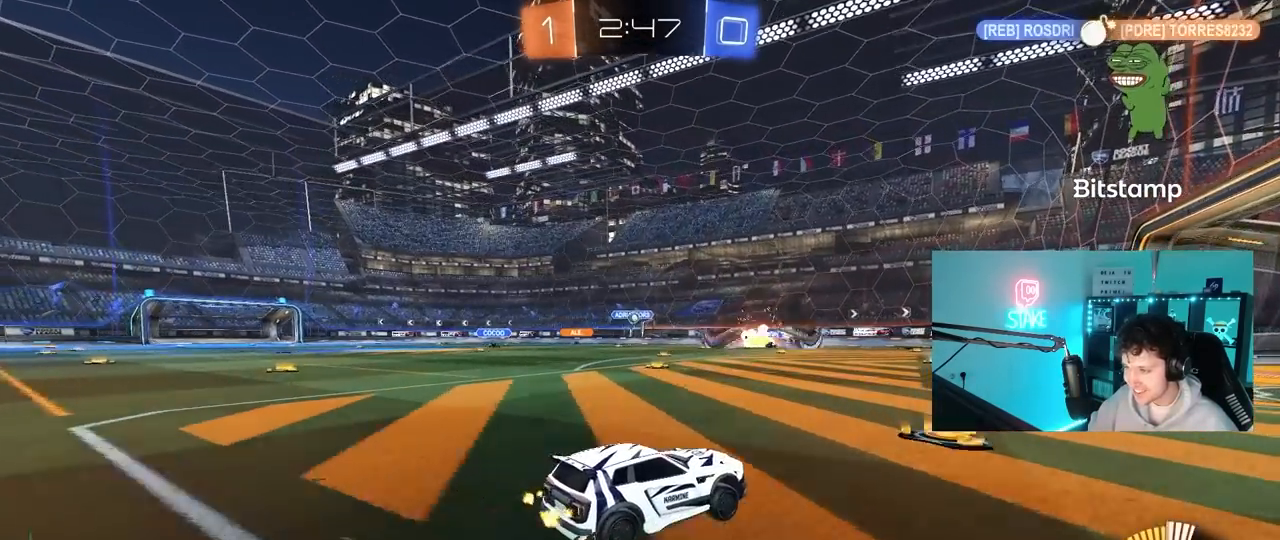
Gameplay with keyboard and mouse; each line is a JSON object with the keys and mouse buttons held at the frame after it. "events" lists presses ("down") and releases ("up") of "1", "2", "3", "4", "5", "a", "alt", "c", "caps_lock", "ctrl", "d", "e", "f", "g", "q", "r", "s", "shift", "space", "t", "tab", "v", "w", "x", "z", "mouse_left", "mouse_wheel" and "mouse_right" between this image and that frame as [ms after this image, input, new state], when the widget could be followed in between. "mouse_left", "mouse_wheel", "mouse_right" = the "left", "wheel", "right" buttons of the "mouse" list. No other keys are recorded. "wheel" means that the mouse wheel is clicked or scrolled. "mouse_move" is the direction in which the mouse moves at that frame (one of eight, or "still"), when it could be read.
{"keys": ["d", "w"], "mouse": [], "mouse_move": "still", "events": [[217, "a", "up"], [267, "d", "down"]]}
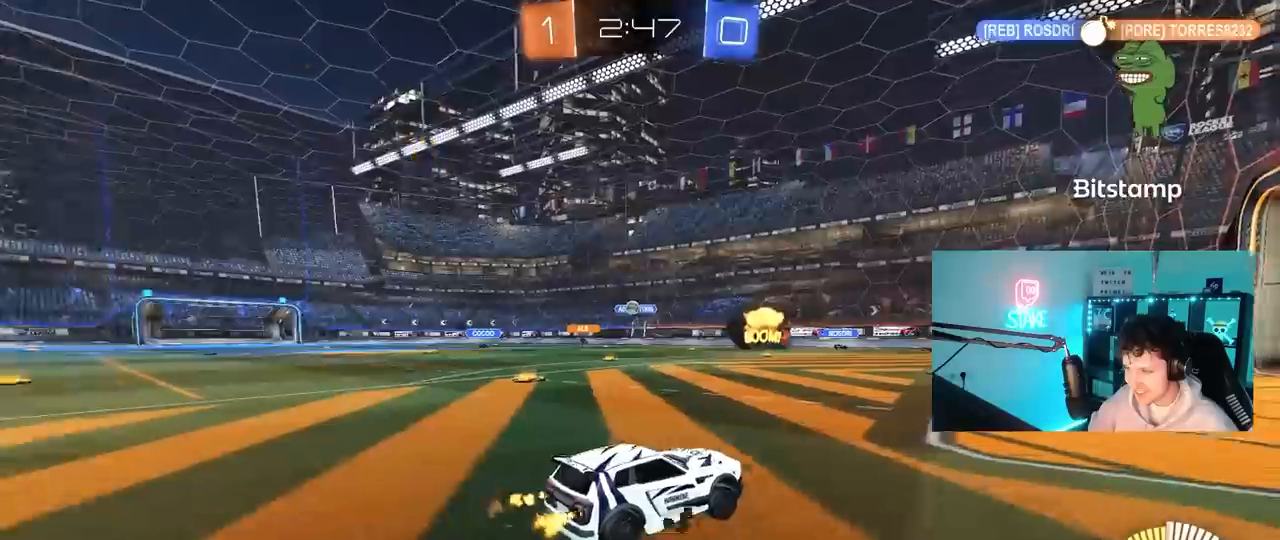
{"keys": ["a", "w"], "mouse": [], "mouse_move": "still", "events": [[83, "d", "up"], [183, "a", "down"]]}
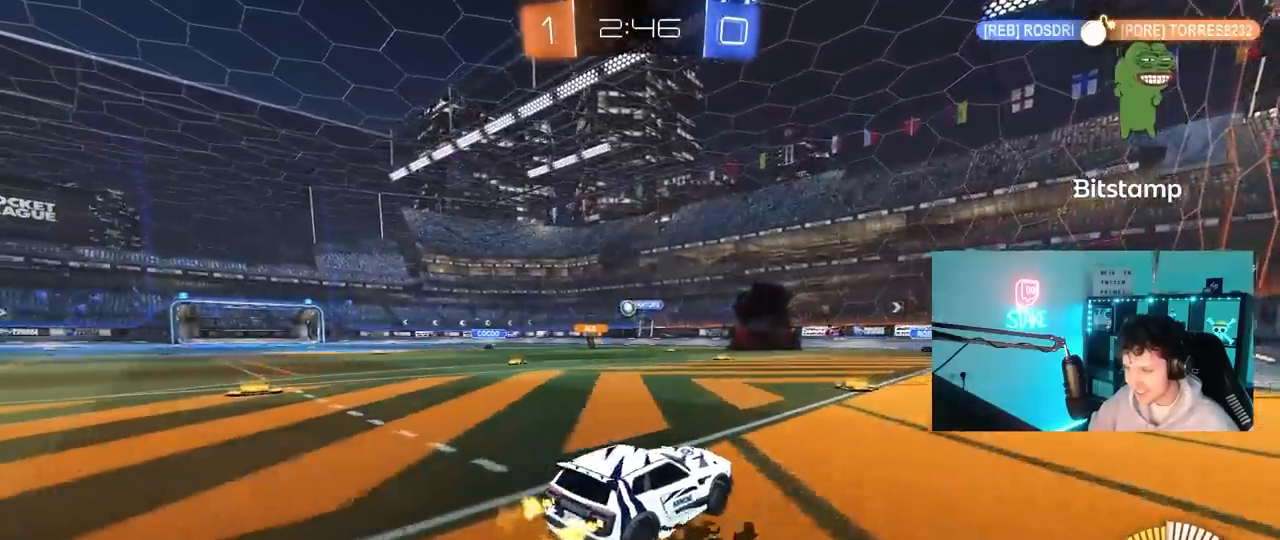
{"keys": ["a", "w"], "mouse": ["left"], "mouse_move": "down", "events": [[150, "a", "up"], [200, "d", "down"], [200, "w", "up"], [250, "d", "up"], [300, "a", "down"], [300, "w", "down"], [333, "mouse_left", "down"]]}
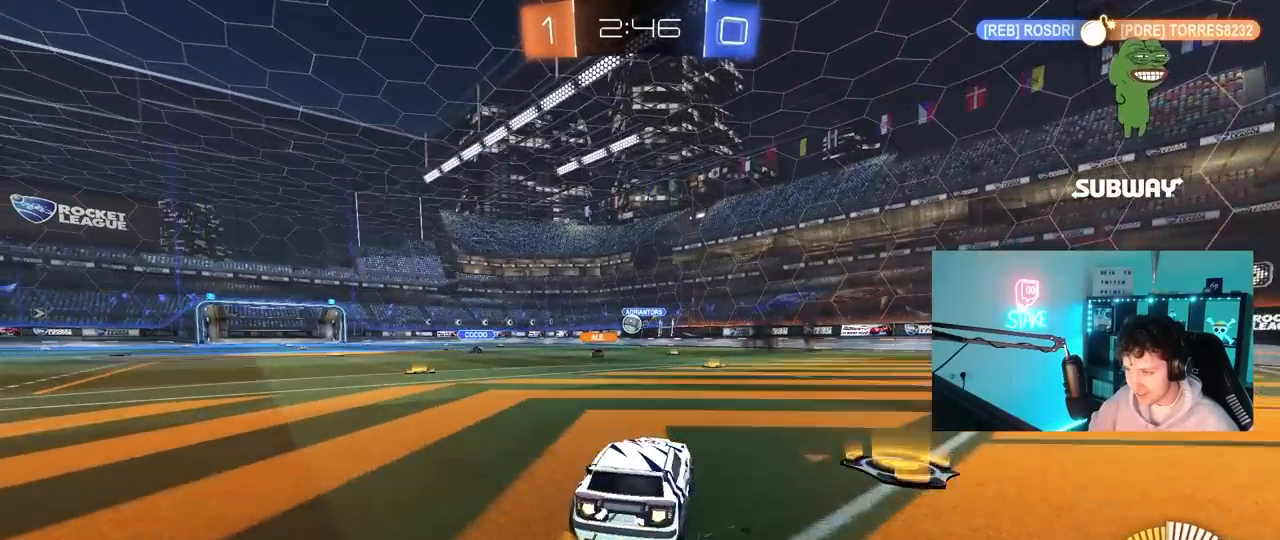
{"keys": ["d"], "mouse": ["left"], "mouse_move": "down-left", "events": [[167, "a", "up"], [217, "d", "down"], [267, "d", "up"], [317, "a", "down"], [400, "a", "up"], [450, "d", "down"], [450, "w", "up"]]}
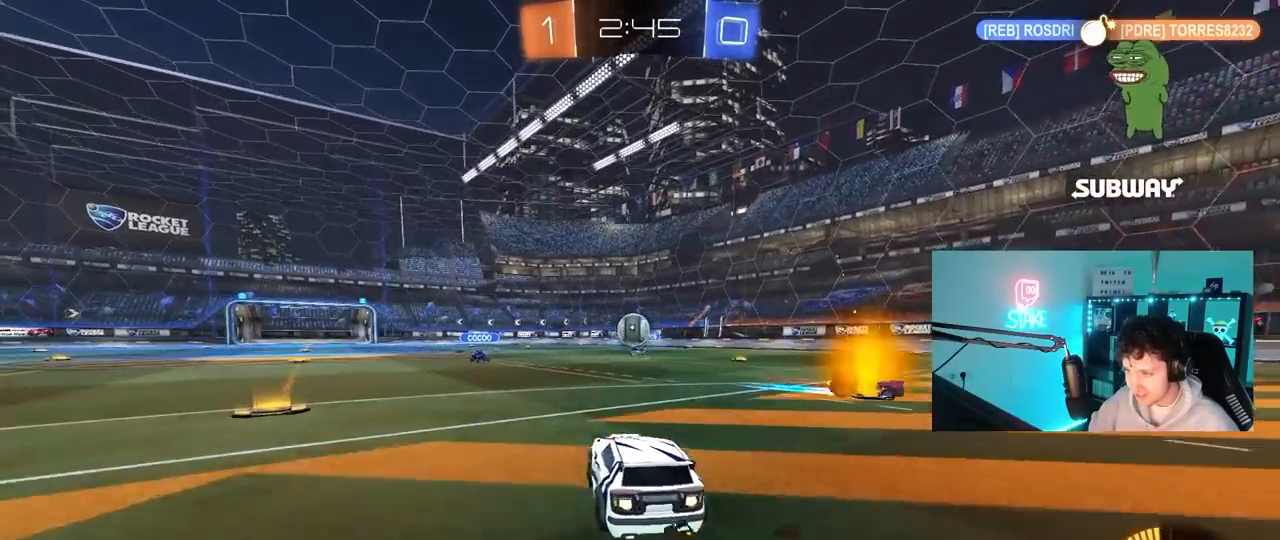
{"keys": ["a", "shift", "w"], "mouse": ["left", "right"], "mouse_move": "still", "events": [[33, "mouse_right", "down"], [83, "a", "down"], [83, "d", "up"], [83, "s", "down"], [283, "a", "up"], [283, "mouse_right", "up"], [283, "s", "up"], [467, "a", "down"], [467, "mouse_right", "down"], [467, "shift", "down"], [467, "w", "down"]]}
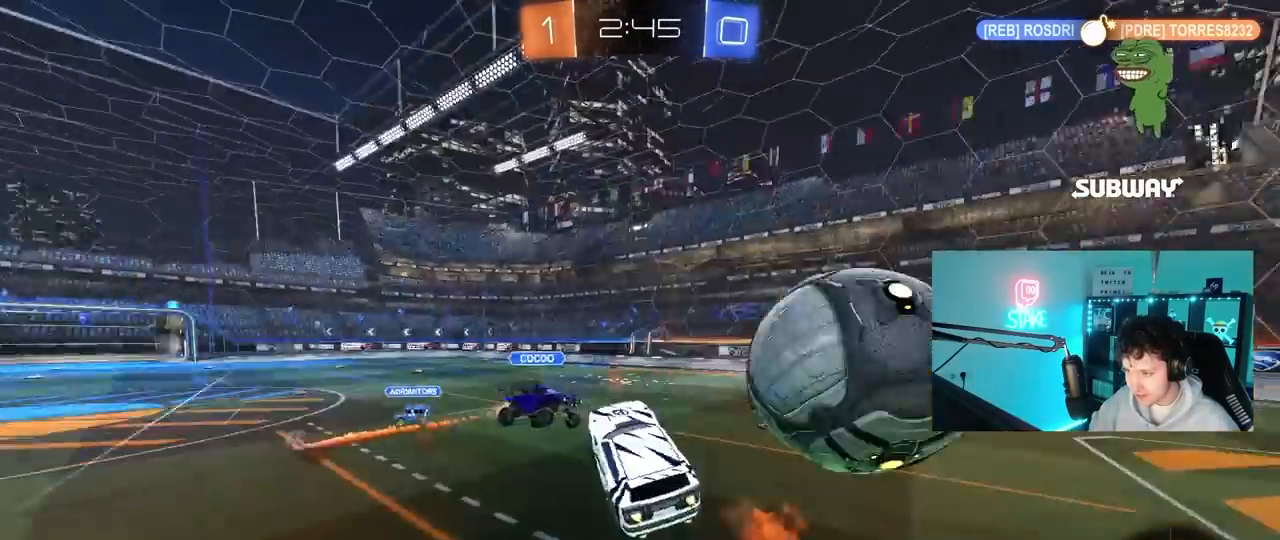
{"keys": ["a", "s", "shift"], "mouse": [], "mouse_move": "still", "events": [[150, "s", "down"], [200, "mouse_right", "up"], [200, "w", "up"], [433, "mouse_left", "up"]]}
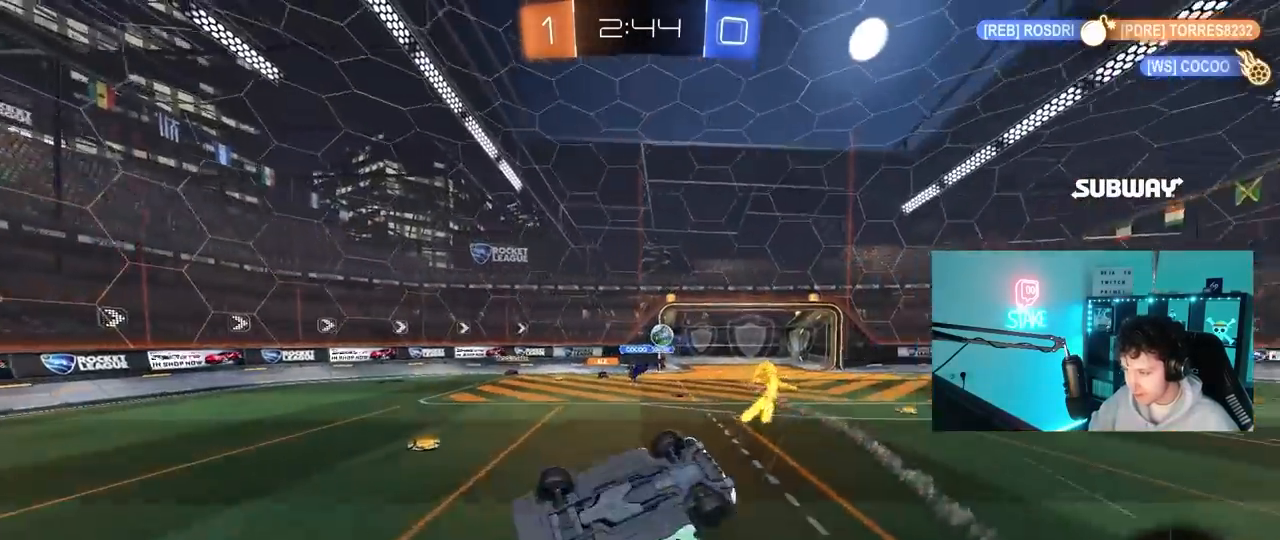
{"keys": ["a"], "mouse": [], "mouse_move": "still", "events": [[33, "s", "up"], [117, "s", "down"], [300, "s", "up"], [350, "shift", "up"]]}
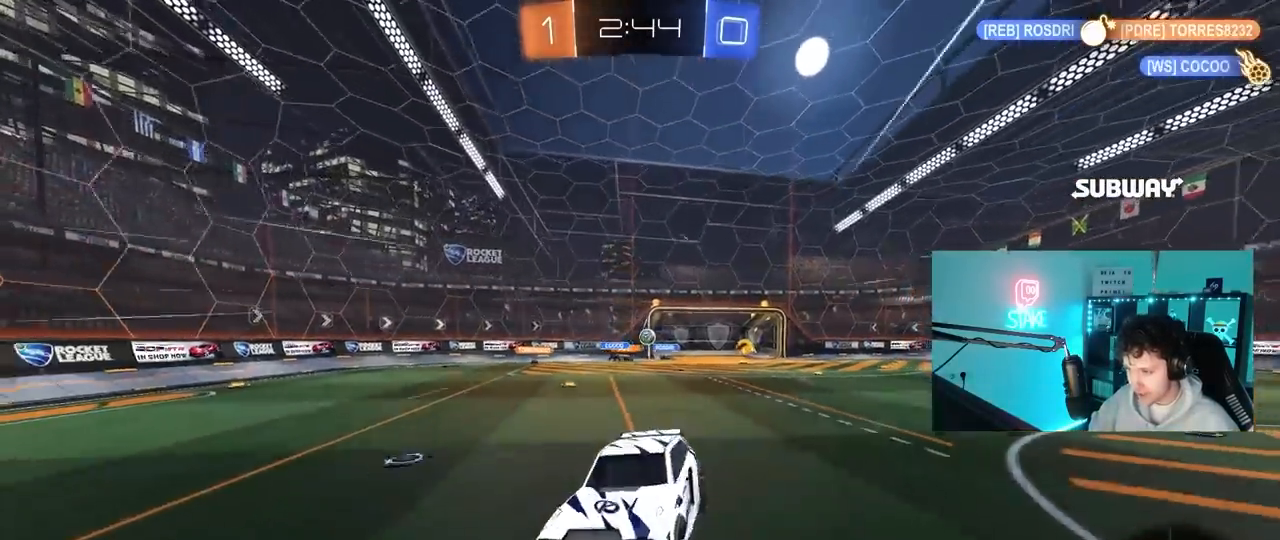
{"keys": ["a", "shift", "w"], "mouse": [], "mouse_move": "still", "events": [[50, "a", "up"], [183, "a", "down"], [183, "w", "down"], [467, "shift", "down"]]}
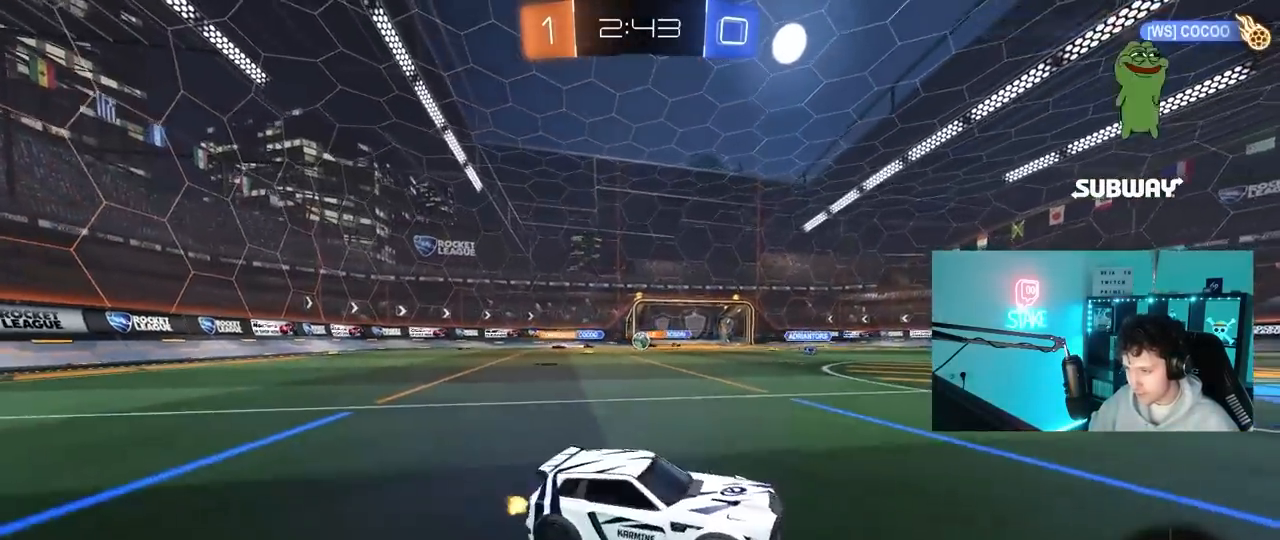
{"keys": ["w"], "mouse": [], "mouse_move": "still", "events": [[100, "shift", "up"], [300, "a", "up"]]}
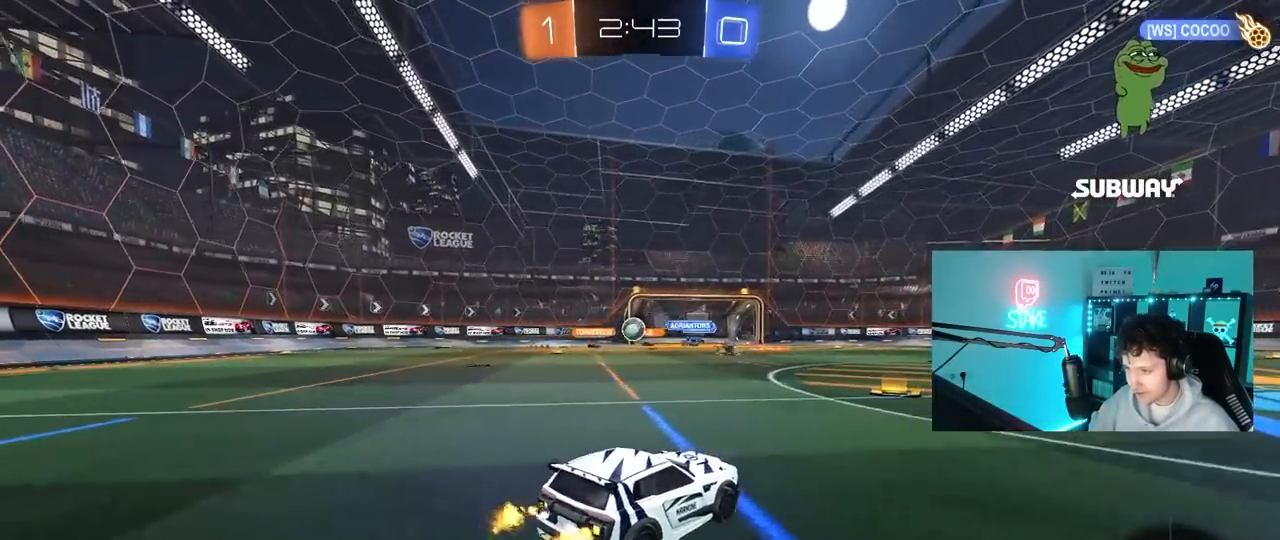
{"keys": ["a", "w"], "mouse": [], "mouse_move": "still", "events": [[67, "mouse_left", "down"], [117, "d", "down"], [217, "d", "up"], [267, "mouse_left", "up"], [400, "a", "down"]]}
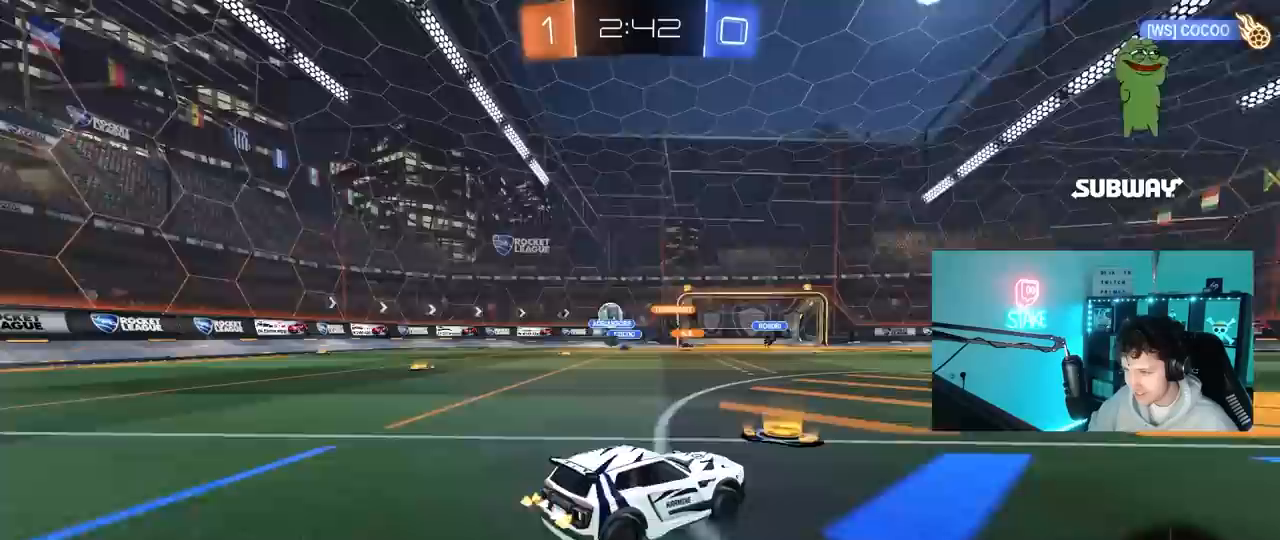
{"keys": ["w"], "mouse": [], "mouse_move": "still", "events": [[133, "a", "up"], [183, "mouse_left", "down"], [233, "mouse_right", "down"], [300, "mouse_left", "up"], [300, "mouse_right", "up"], [350, "mouse_right", "down"], [483, "mouse_right", "up"]]}
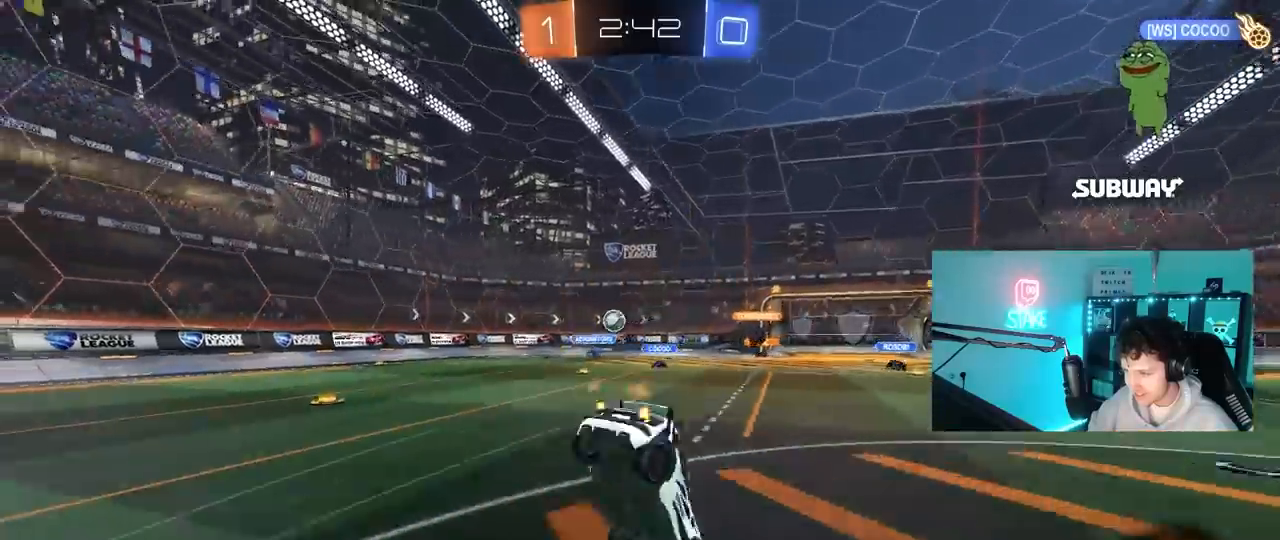
{"keys": [], "mouse": ["left"], "mouse_move": "still", "events": [[200, "w", "up"], [333, "mouse_left", "down"]]}
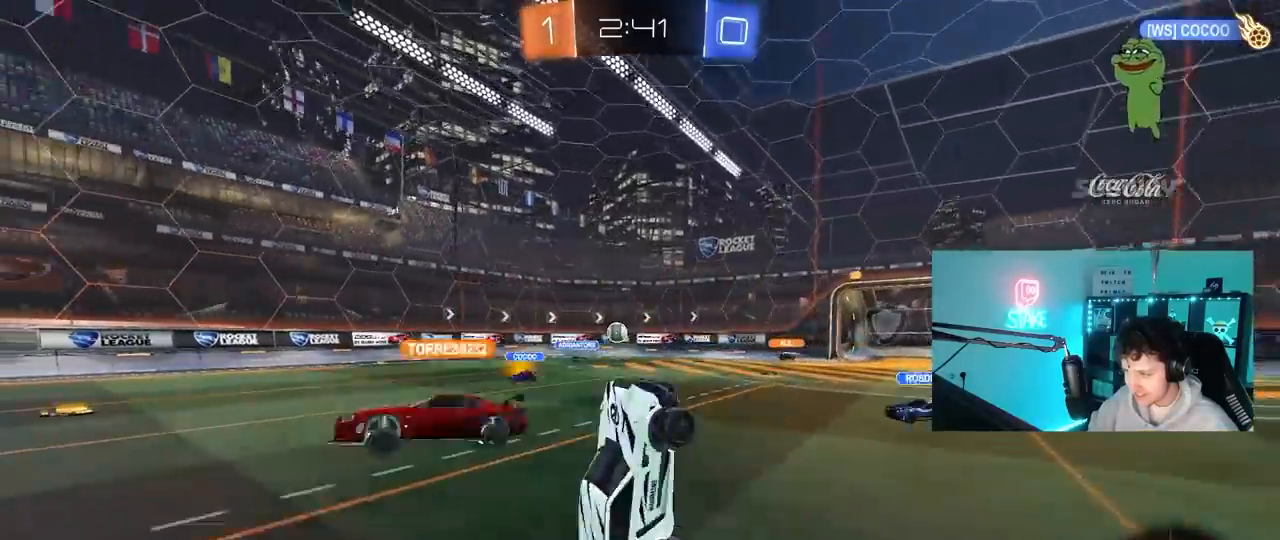
{"keys": [], "mouse": [], "mouse_move": "still", "events": [[17, "mouse_left", "up"]]}
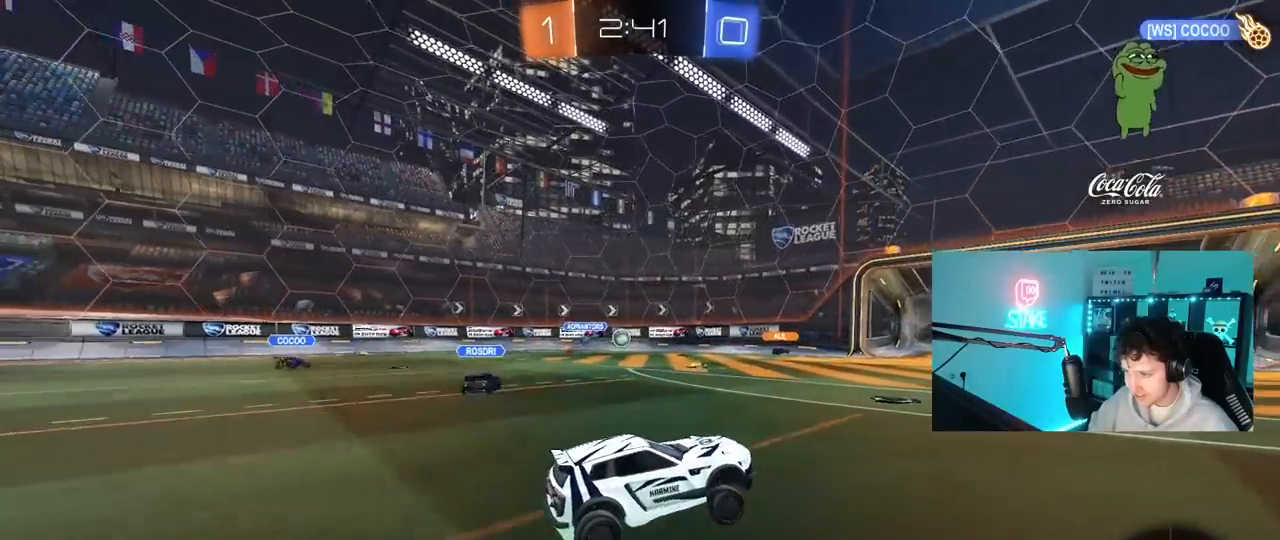
{"keys": ["d", "w"], "mouse": [], "mouse_move": "still", "events": [[50, "w", "down"], [83, "a", "down"], [417, "a", "up"], [467, "d", "down"]]}
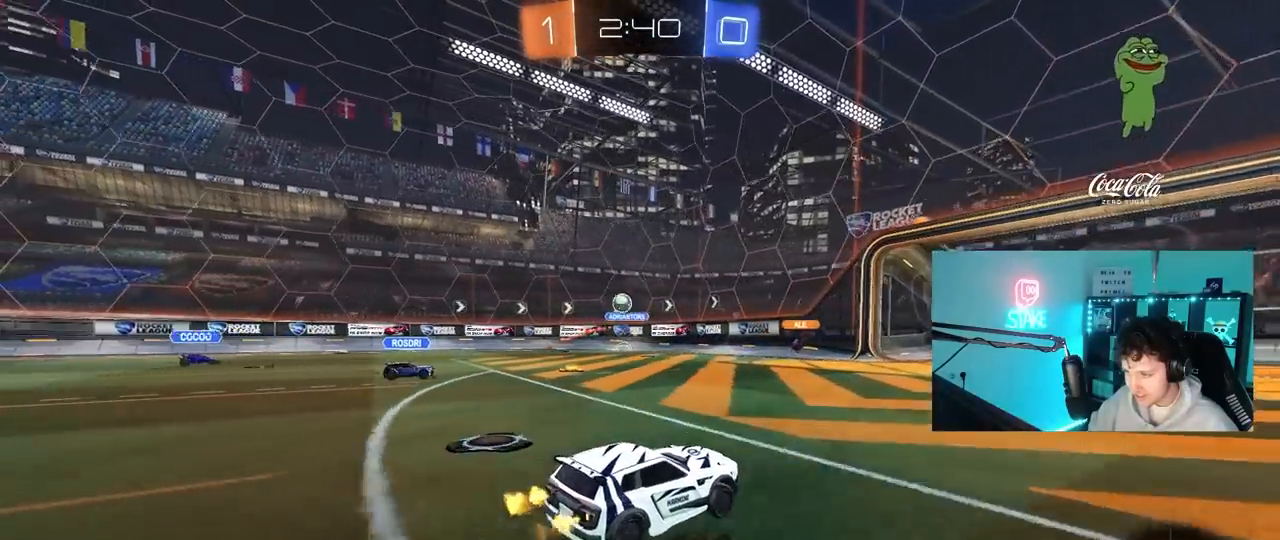
{"keys": ["a", "shift", "w"], "mouse": [], "mouse_move": "still", "events": [[250, "d", "up"], [300, "a", "down"], [433, "shift", "down"]]}
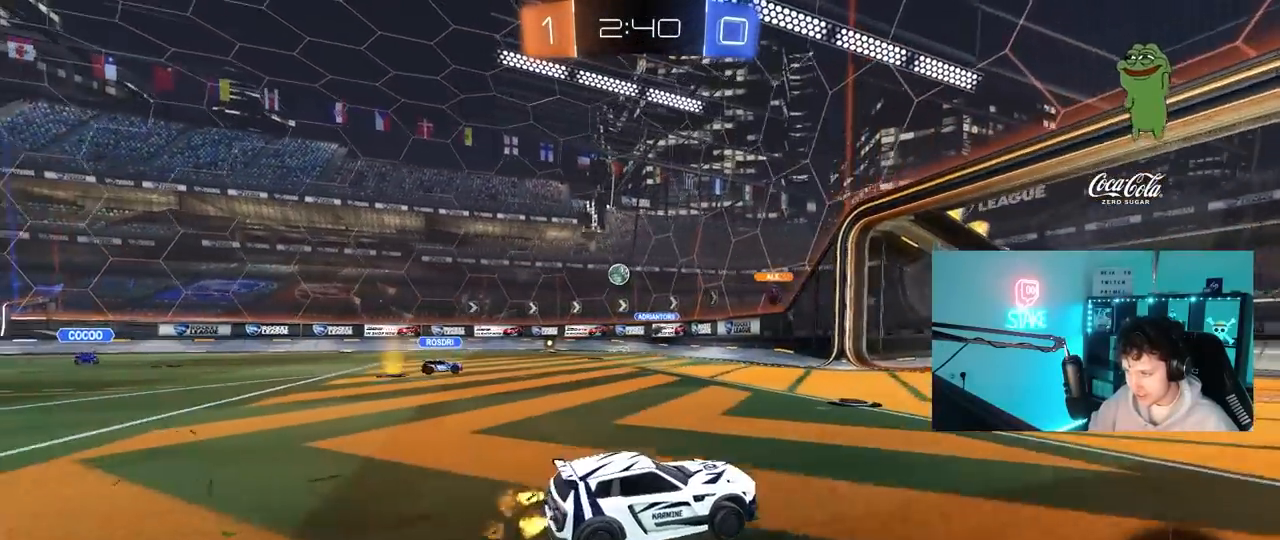
{"keys": ["d", "w"], "mouse": [], "mouse_move": "still", "events": [[33, "shift", "up"], [317, "a", "up"], [350, "d", "down"]]}
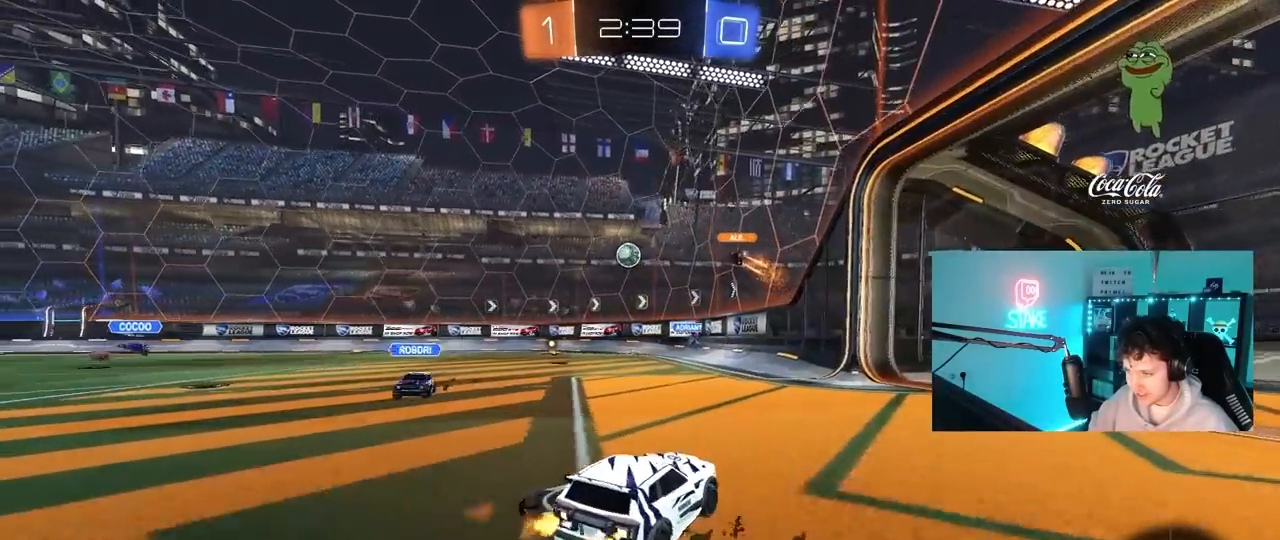
{"keys": ["tab", "w"], "mouse": [], "mouse_move": "still", "events": [[83, "d", "up"], [183, "a", "down"], [317, "a", "up"], [417, "tab", "down"]]}
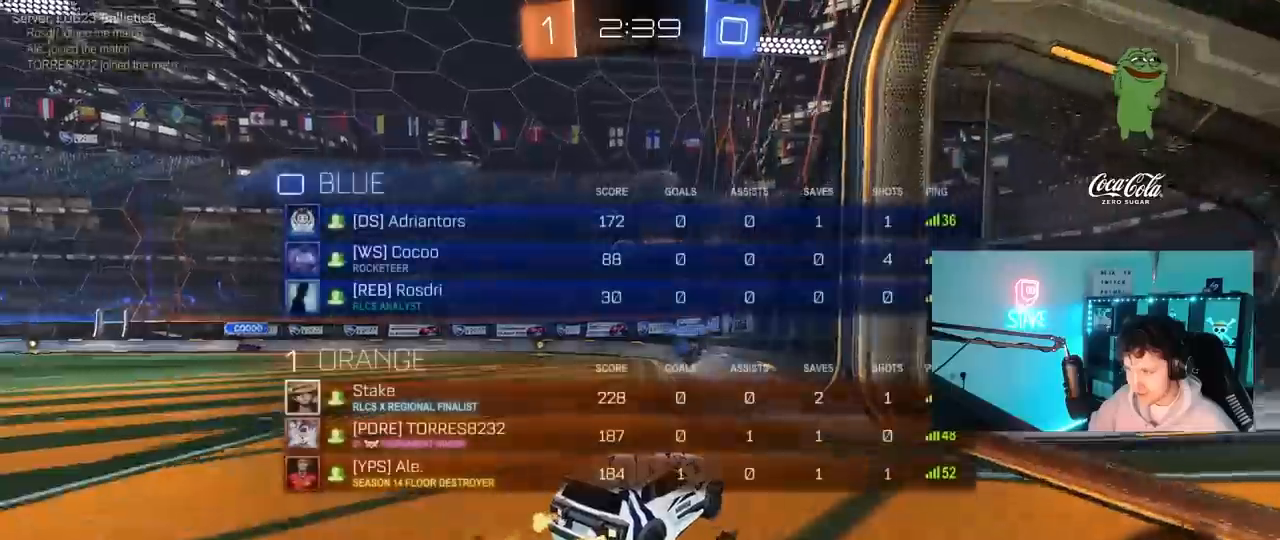
{"keys": [], "mouse": [], "mouse_move": "still", "events": [[17, "tab", "up"], [17, "w", "up"], [150, "a", "down"], [300, "a", "up"], [333, "s", "down"], [483, "s", "up"]]}
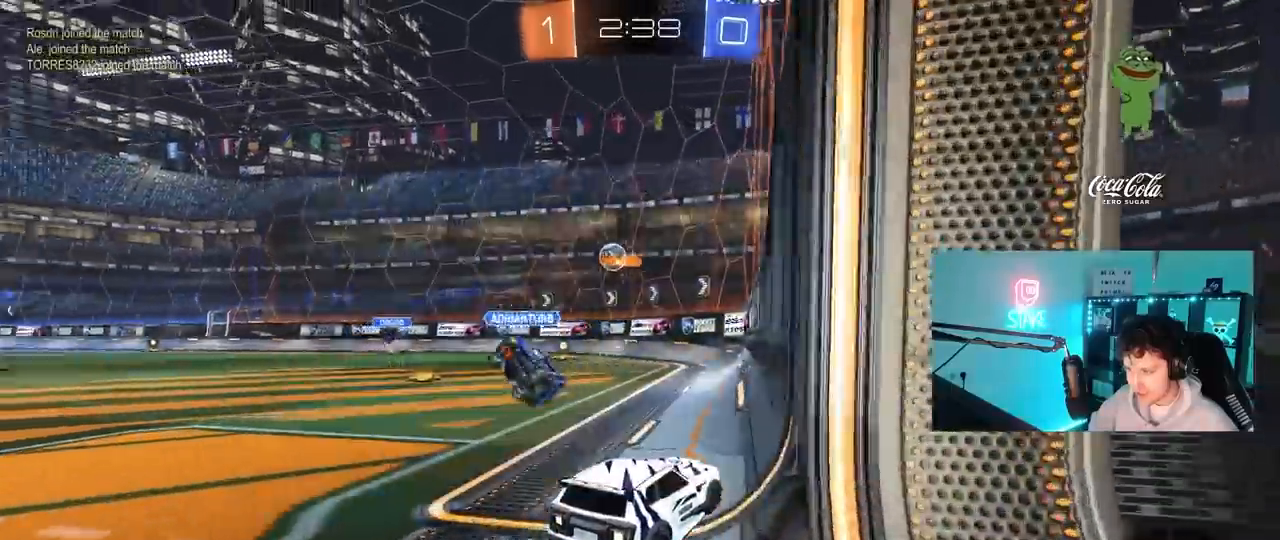
{"keys": ["d"], "mouse": [], "mouse_move": "still", "events": [[67, "a", "down"], [300, "a", "up"], [400, "d", "down"]]}
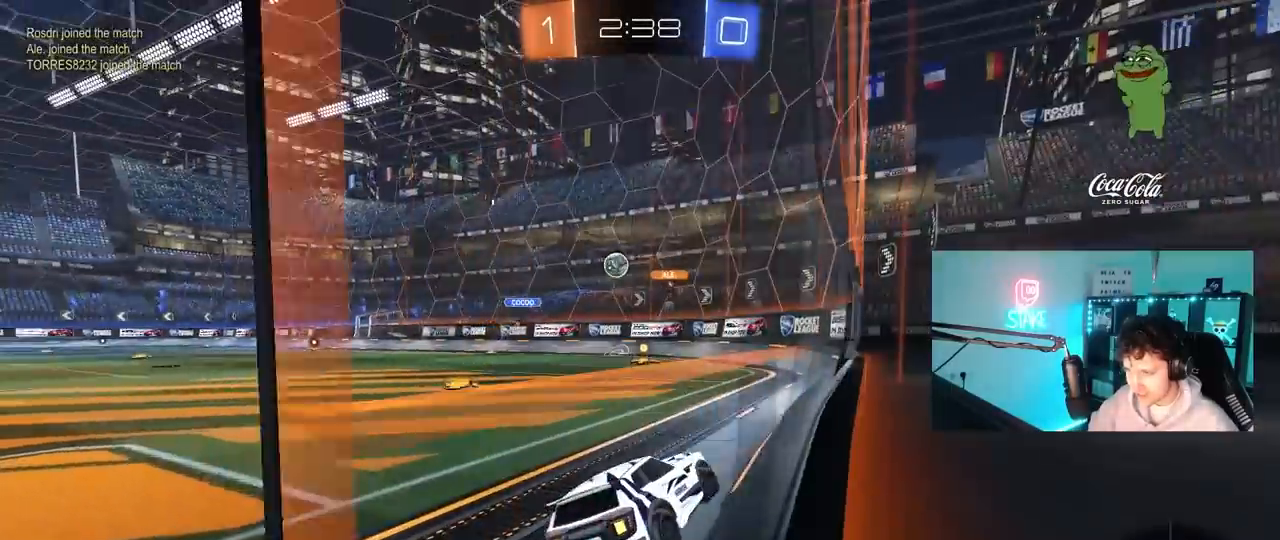
{"keys": ["d", "w"], "mouse": [], "mouse_move": "still", "events": [[50, "shift", "down"], [133, "shift", "up"], [133, "w", "down"], [283, "shift", "down"], [317, "shift", "up"]]}
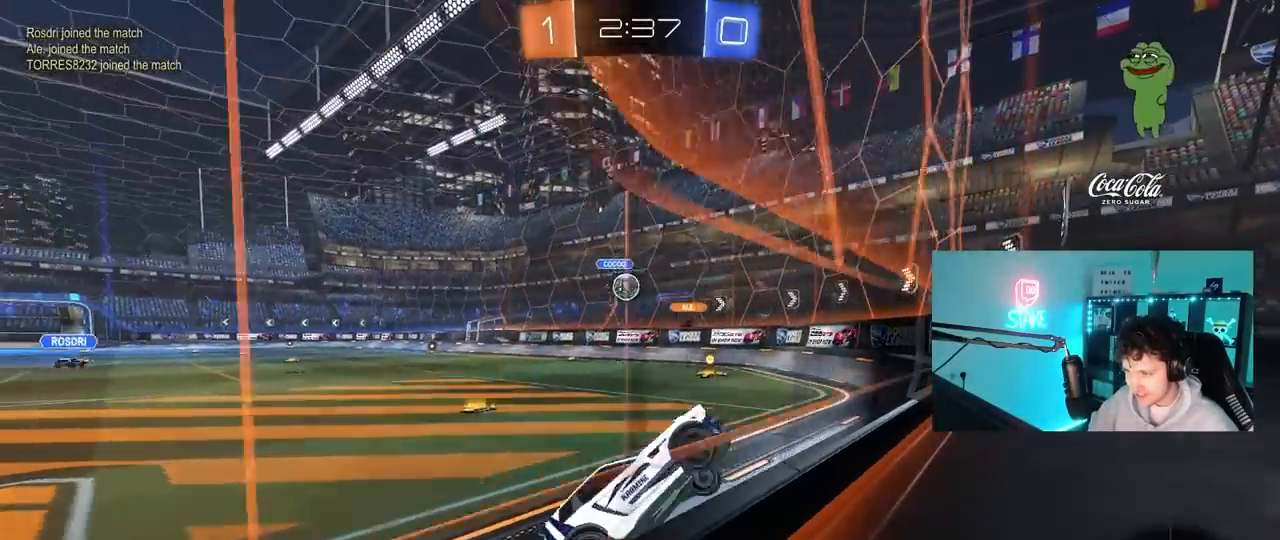
{"keys": [], "mouse": [], "mouse_move": "still", "events": [[100, "a", "down"], [150, "d", "up"], [200, "w", "up"], [300, "s", "down"], [300, "w", "down"], [333, "a", "up"], [383, "s", "up"], [383, "w", "up"]]}
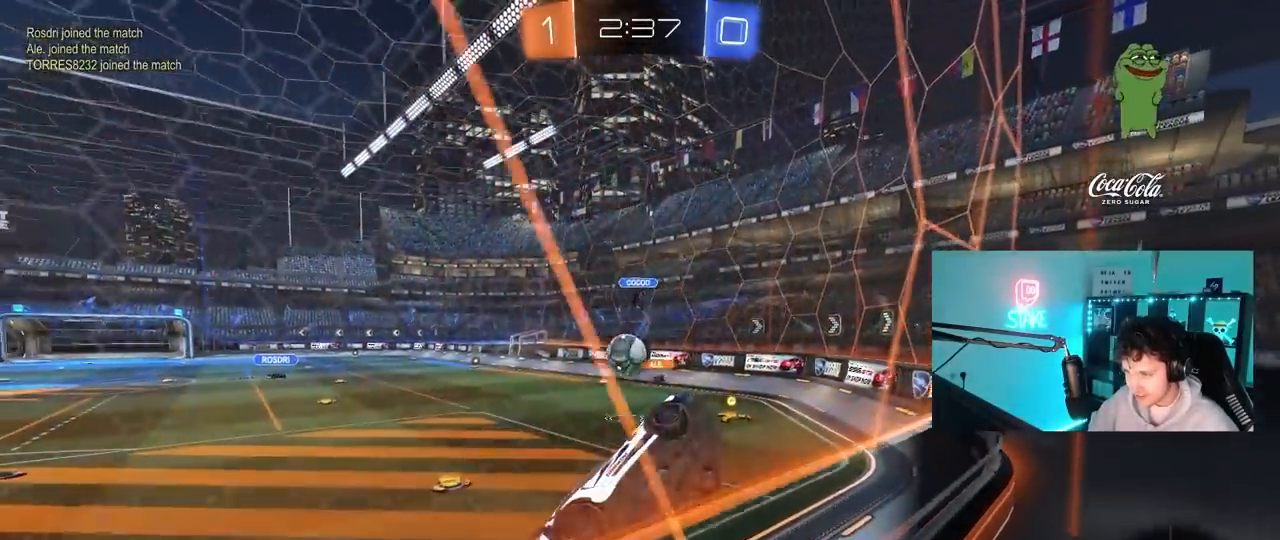
{"keys": [], "mouse": ["left"], "mouse_move": "still", "events": [[33, "s", "down"], [67, "d", "down"], [67, "mouse_right", "down"], [317, "a", "down"], [350, "d", "up"], [350, "mouse_right", "up"], [400, "mouse_left", "down"], [450, "s", "up"], [500, "a", "up"]]}
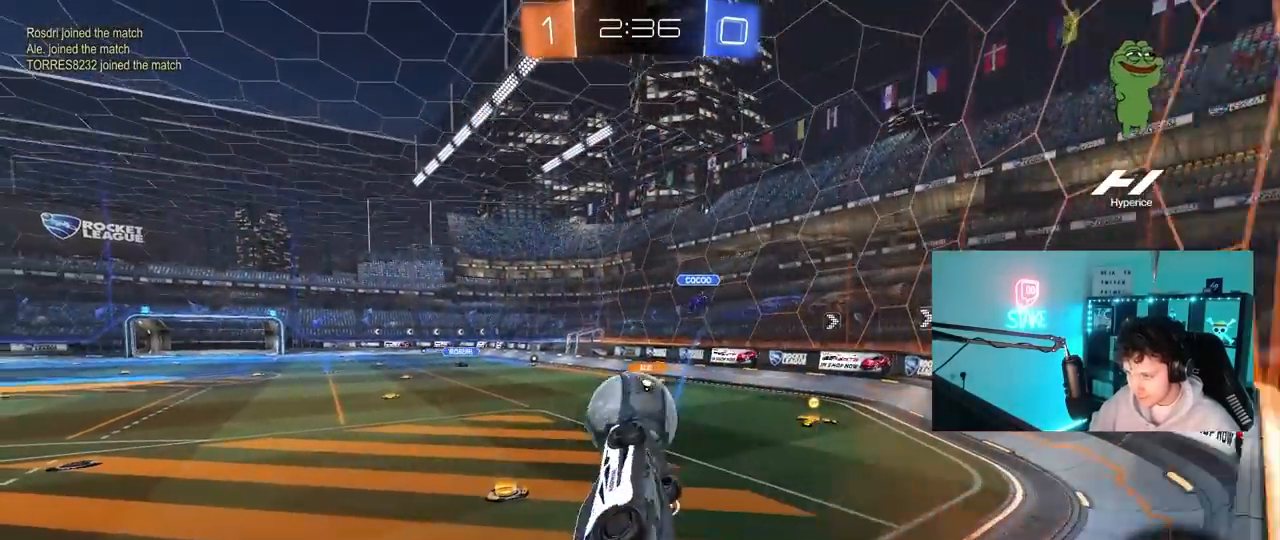
{"keys": ["a", "d", "s", "shift"], "mouse": [], "mouse_move": "right", "events": [[83, "w", "down"], [133, "mouse_right", "down"], [233, "d", "down"], [283, "shift", "down"], [283, "w", "up"], [333, "mouse_left", "up"], [333, "s", "down"], [350, "mouse_right", "up"], [467, "a", "down"]]}
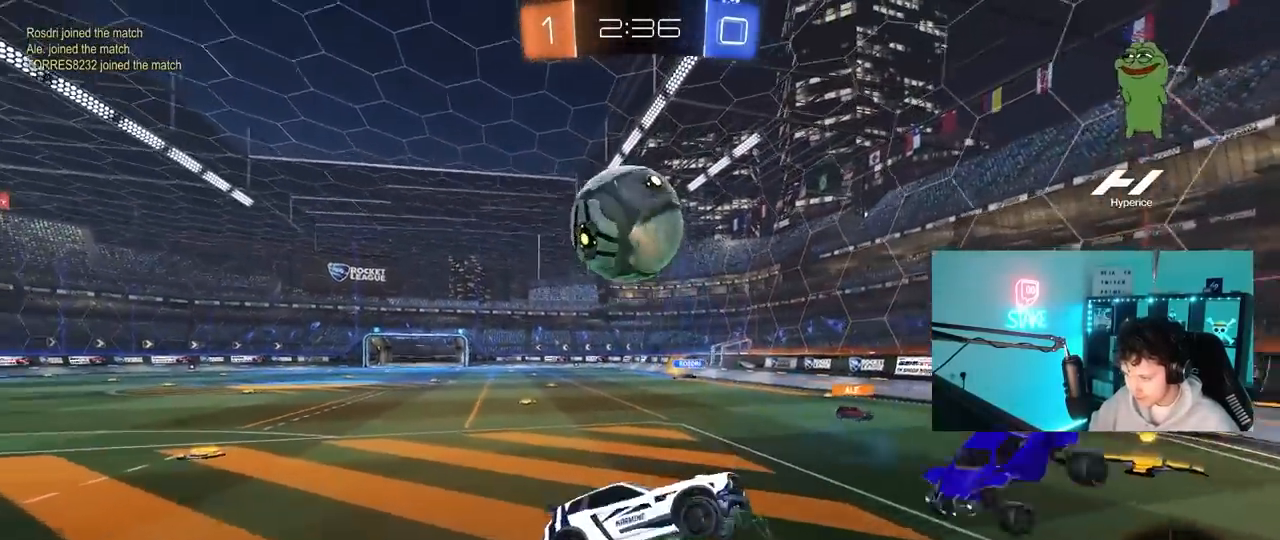
{"keys": ["a", "s"], "mouse": [], "mouse_move": "still", "events": [[17, "d", "up"], [17, "shift", "up"]]}
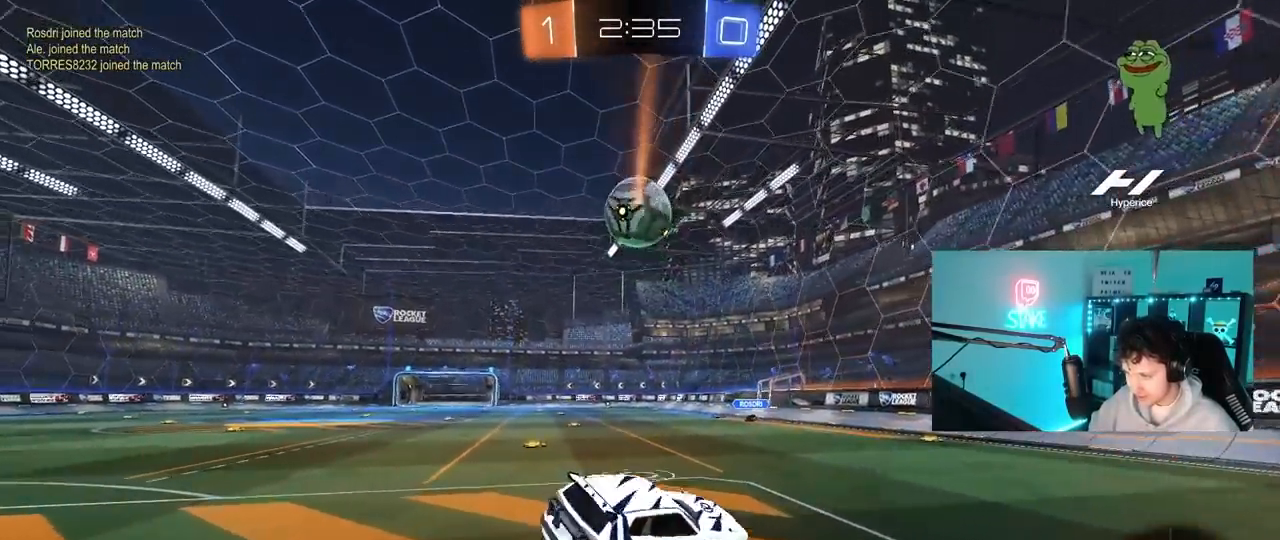
{"keys": ["w"], "mouse": ["left"], "mouse_move": "still", "events": [[33, "shift", "down"], [117, "a", "up"], [117, "mouse_left", "down"], [117, "s", "up"], [117, "shift", "up"], [267, "w", "down"]]}
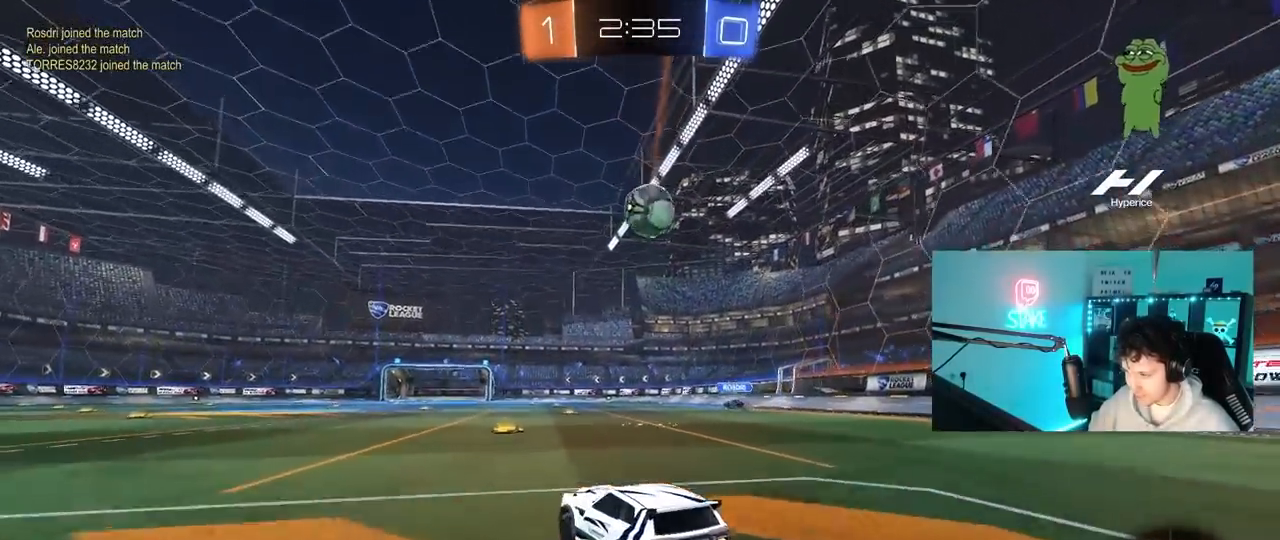
{"keys": ["a", "w"], "mouse": [], "mouse_move": "still", "events": [[133, "d", "down"], [317, "mouse_left", "up"], [367, "d", "up"], [467, "a", "down"]]}
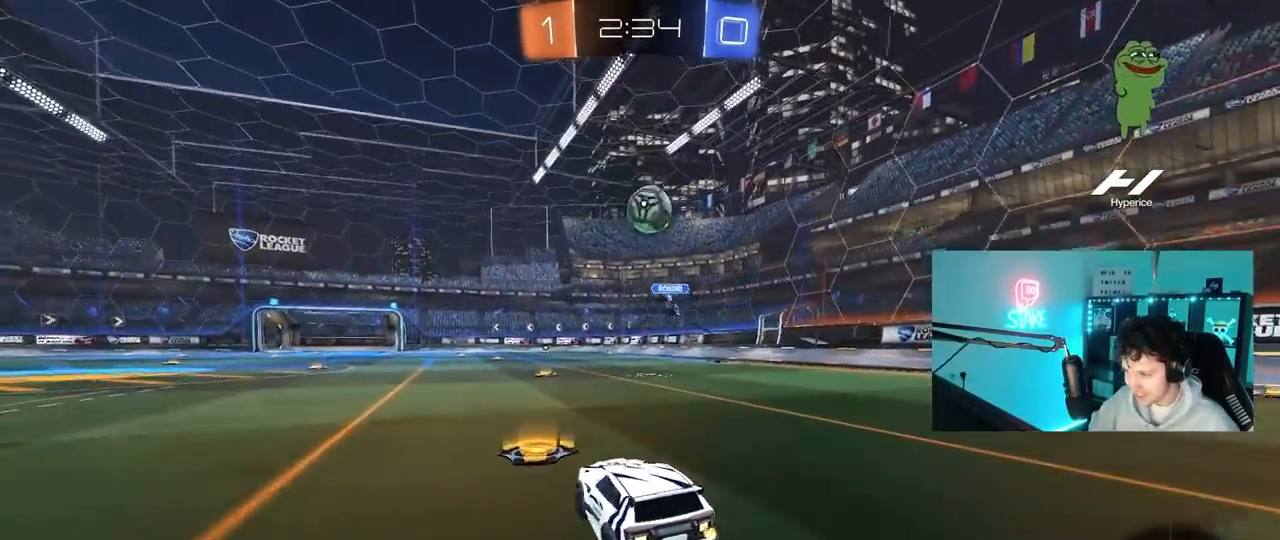
{"keys": ["w"], "mouse": [], "mouse_move": "still", "events": [[150, "a", "up"], [150, "d", "down"], [433, "d", "up"]]}
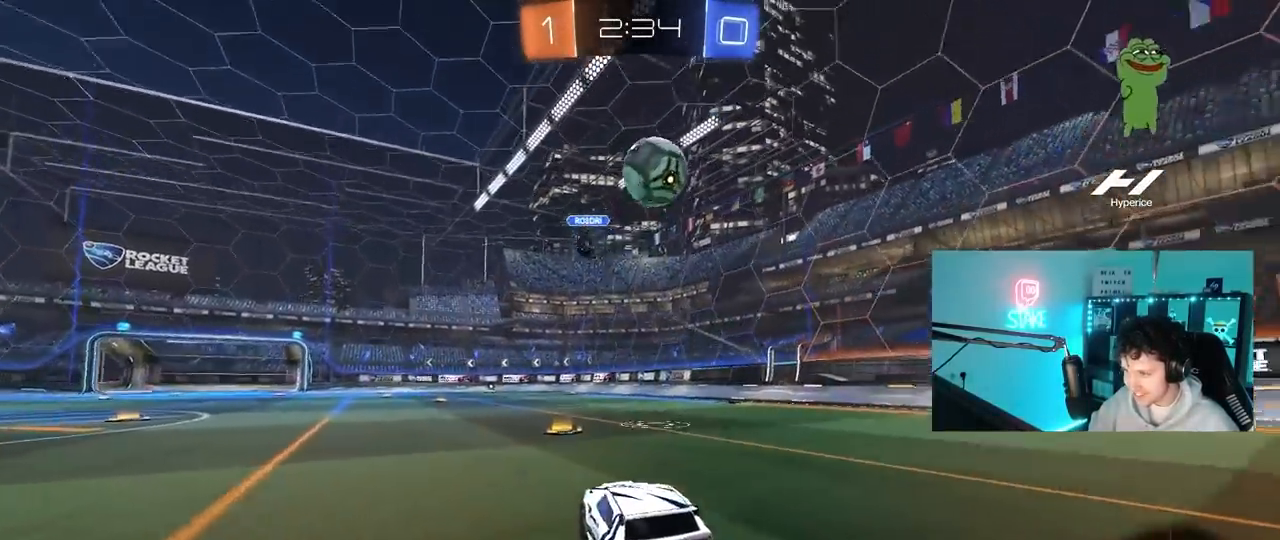
{"keys": ["w"], "mouse": [], "mouse_move": "still", "events": [[117, "mouse_right", "down"], [217, "mouse_right", "up"], [217, "space", "down"], [267, "mouse_right", "down"], [400, "space", "up"], [450, "mouse_right", "up"]]}
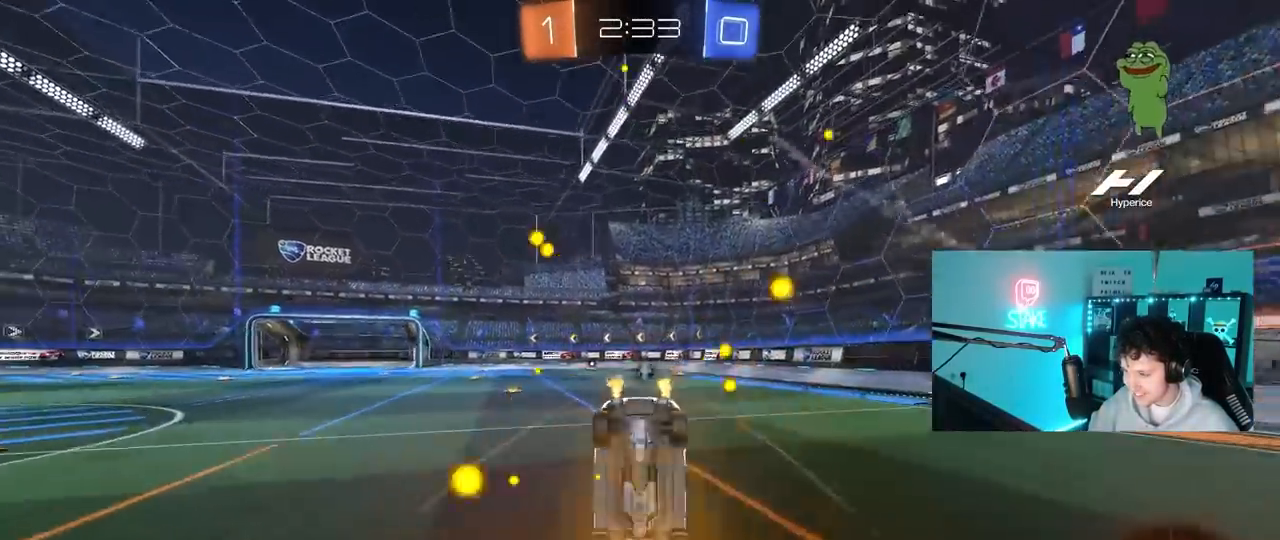
{"keys": ["a"], "mouse": [], "mouse_move": "still", "events": [[83, "space", "down"], [183, "w", "up"], [233, "space", "up"], [417, "a", "down"]]}
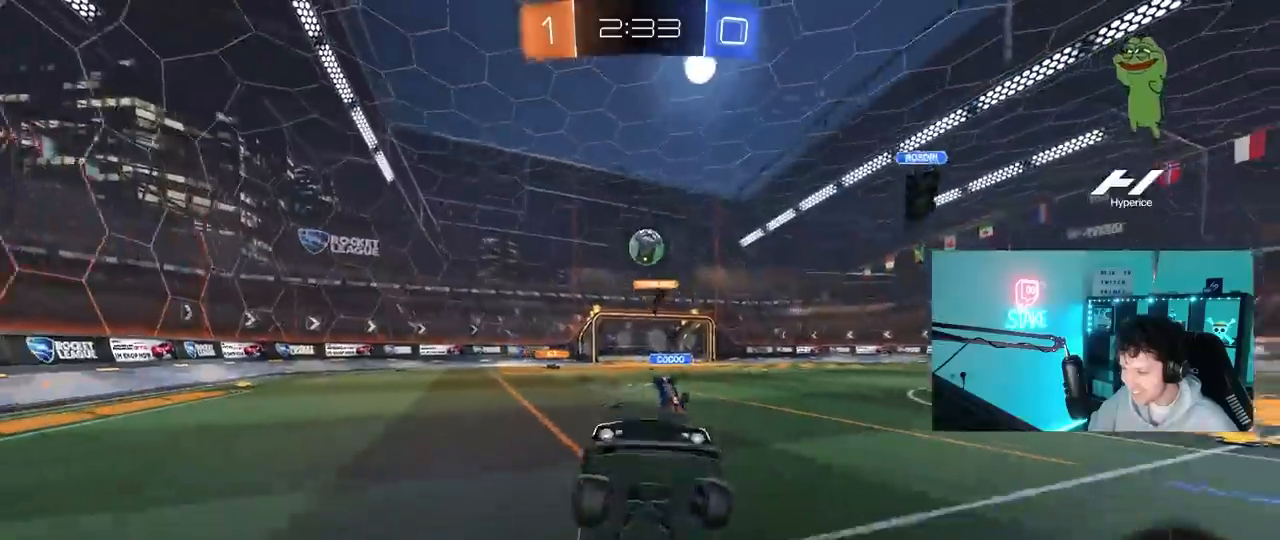
{"keys": ["d"], "mouse": [], "mouse_move": "still", "events": [[50, "a", "up"], [250, "w", "down"], [483, "d", "down"], [483, "w", "up"]]}